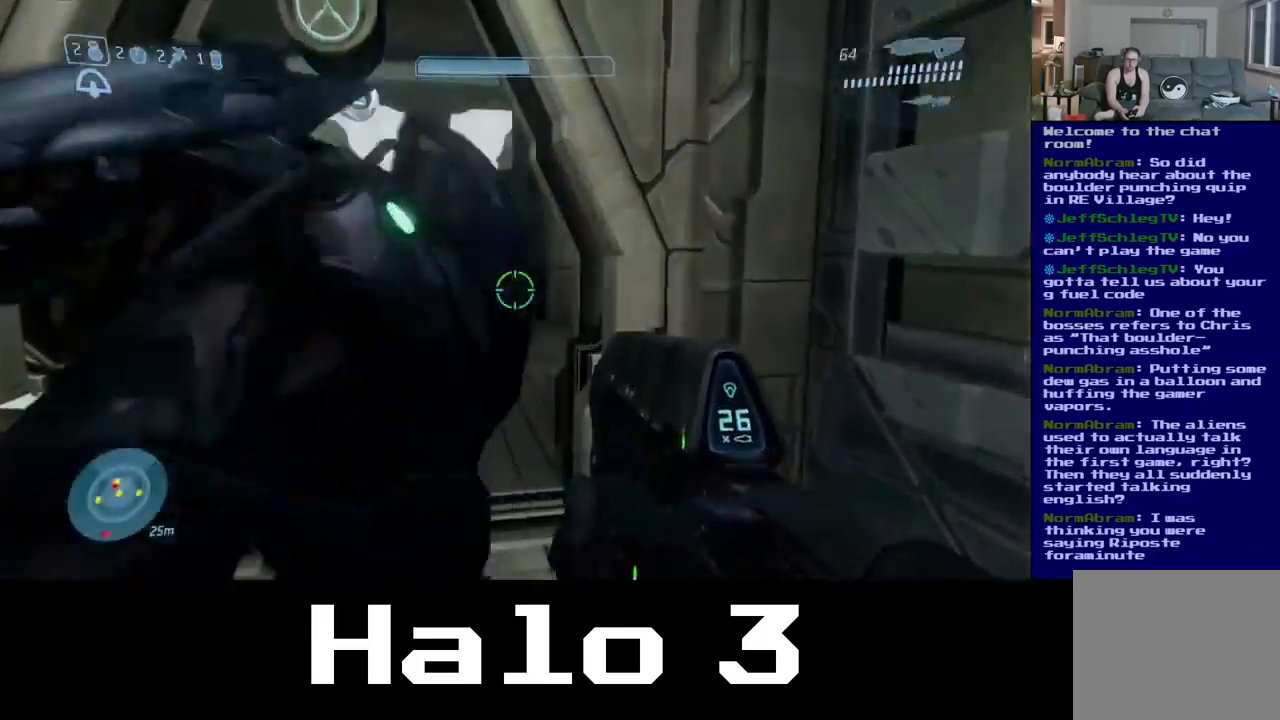
Gameplay with a controller (Xbox layout); each line is a JSON object with the inputs held at the frame after it. "events" lists button and stick changes between this image and that frame as [ms after this image, input, new state], when the widget could be followed in between.
{"buttons": [], "left_stick": "up-left", "right_stick": "center", "events": [[200, "right_stick", "left"], [284, "left_stick", "up-left"], [434, "right_stick", "center"]]}
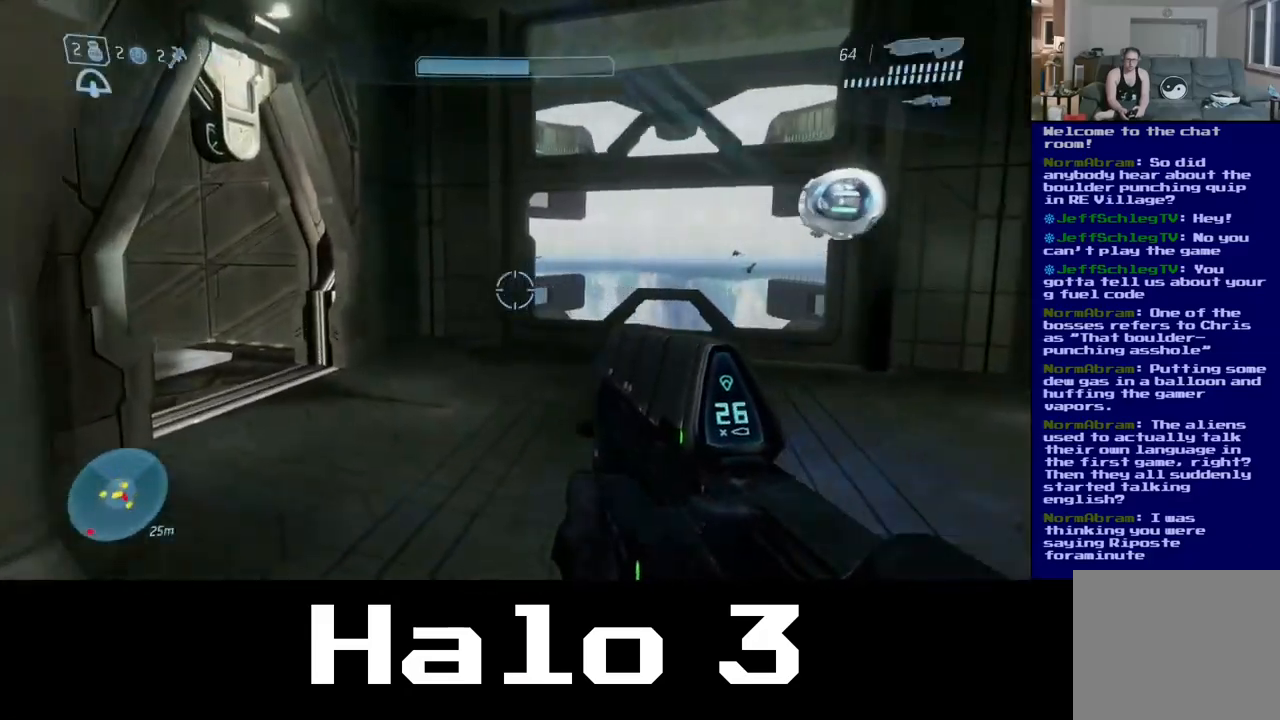
{"buttons": [], "left_stick": "up", "right_stick": "left", "events": [[50, "left_stick", "up"], [300, "right_stick", "right"], [350, "right_stick", "center"], [400, "right_stick", "left"]]}
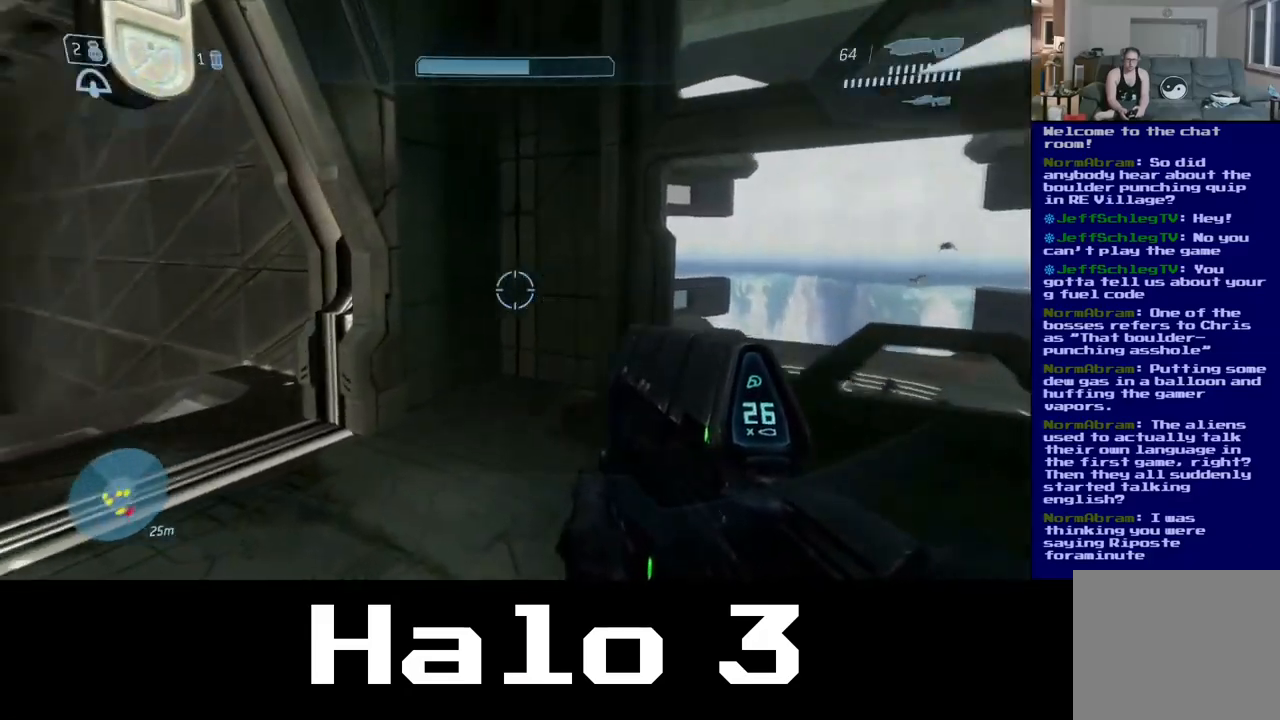
{"buttons": [], "left_stick": "up", "right_stick": "center", "events": [[450, "right_stick", "center"]]}
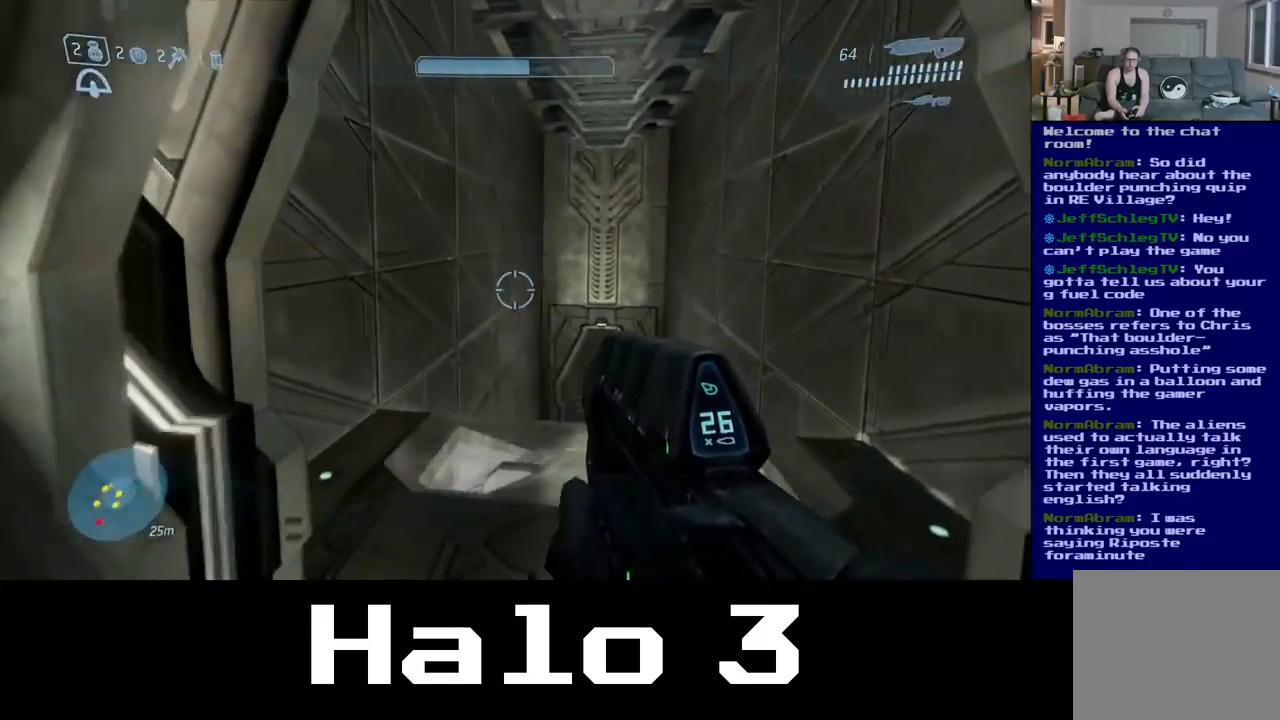
{"buttons": [], "left_stick": "up", "right_stick": "center", "events": [[117, "right_stick", "down-right"], [284, "right_stick", "down"], [450, "right_stick", "center"]]}
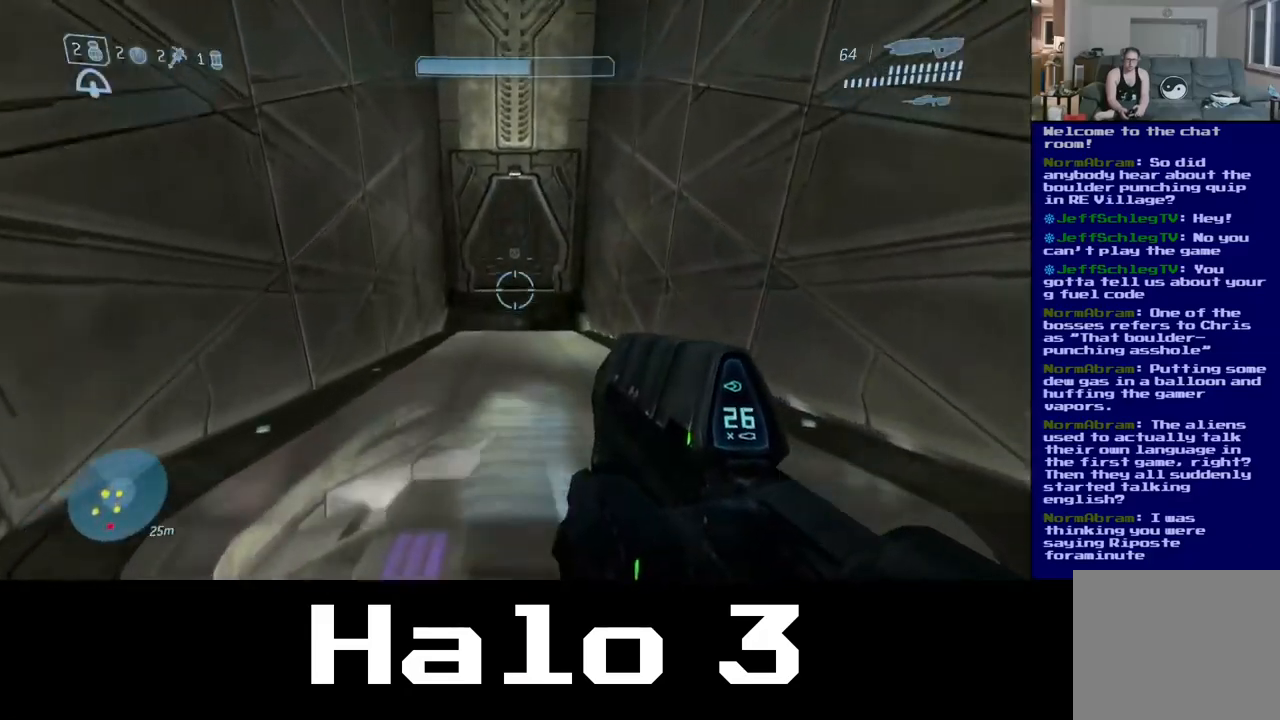
{"buttons": [], "left_stick": "up", "right_stick": "center", "events": []}
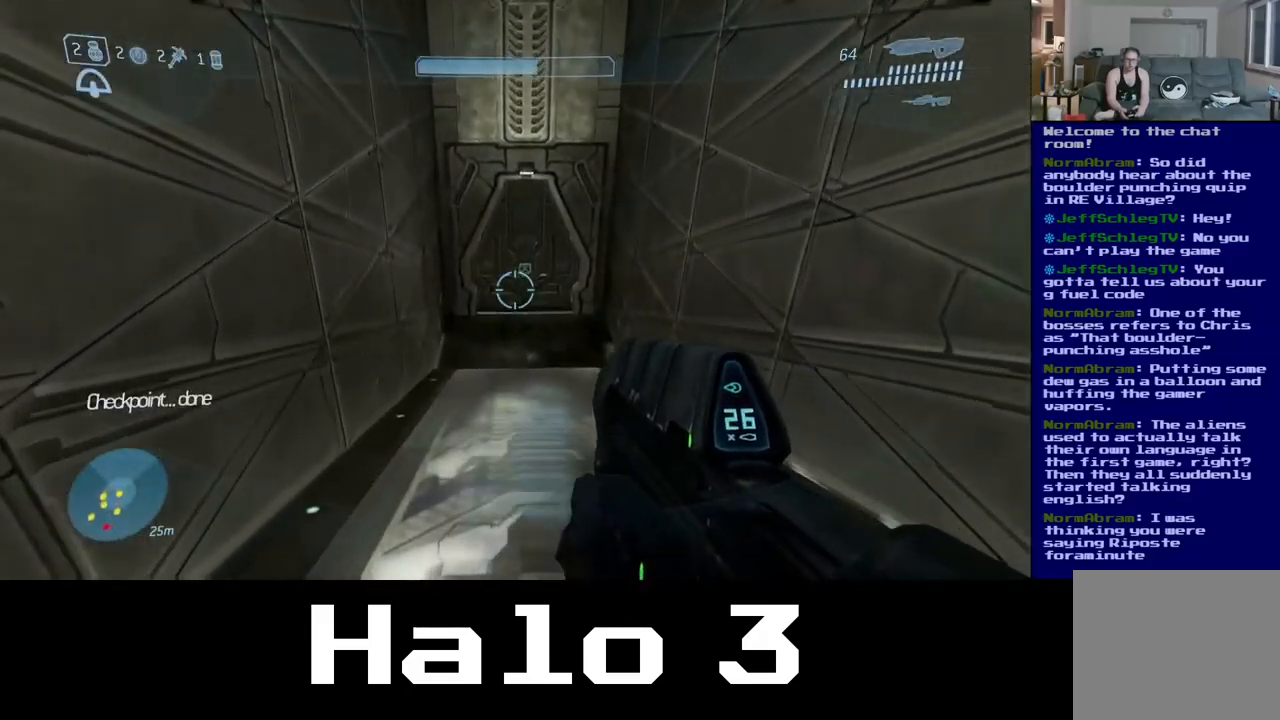
{"buttons": [], "left_stick": "up", "right_stick": "center", "events": []}
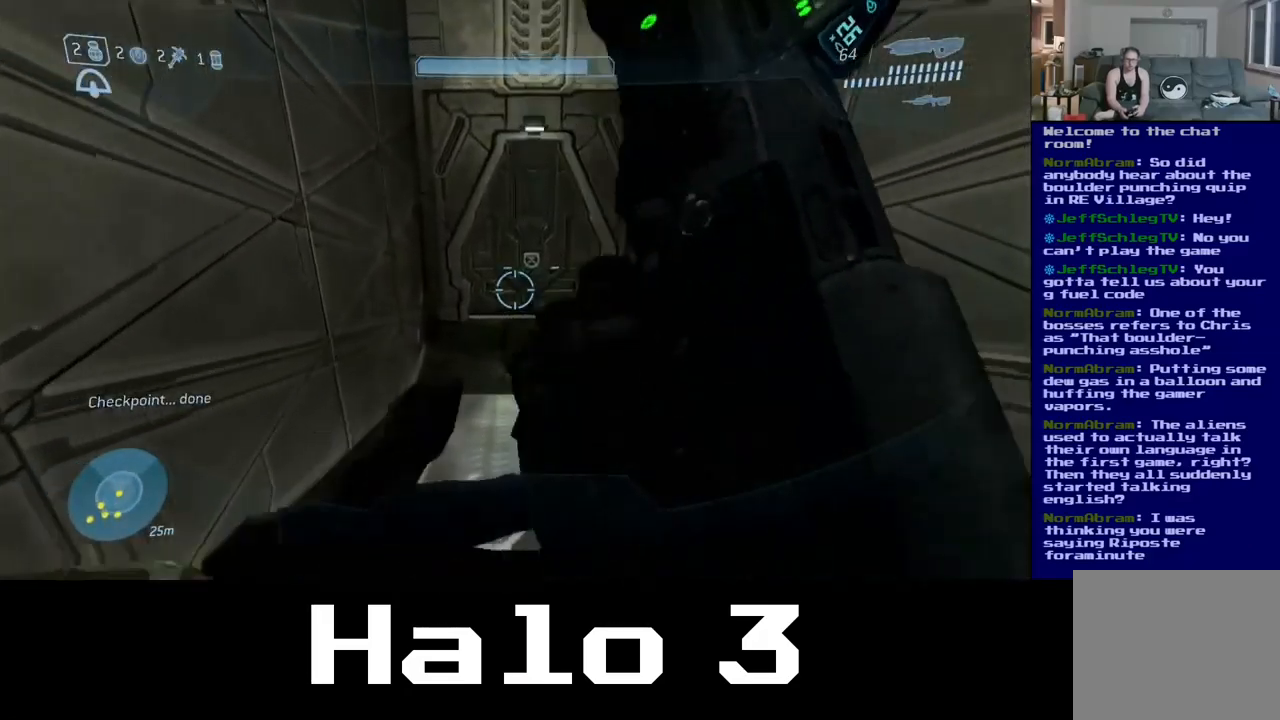
{"buttons": [], "left_stick": "up", "right_stick": "center", "events": []}
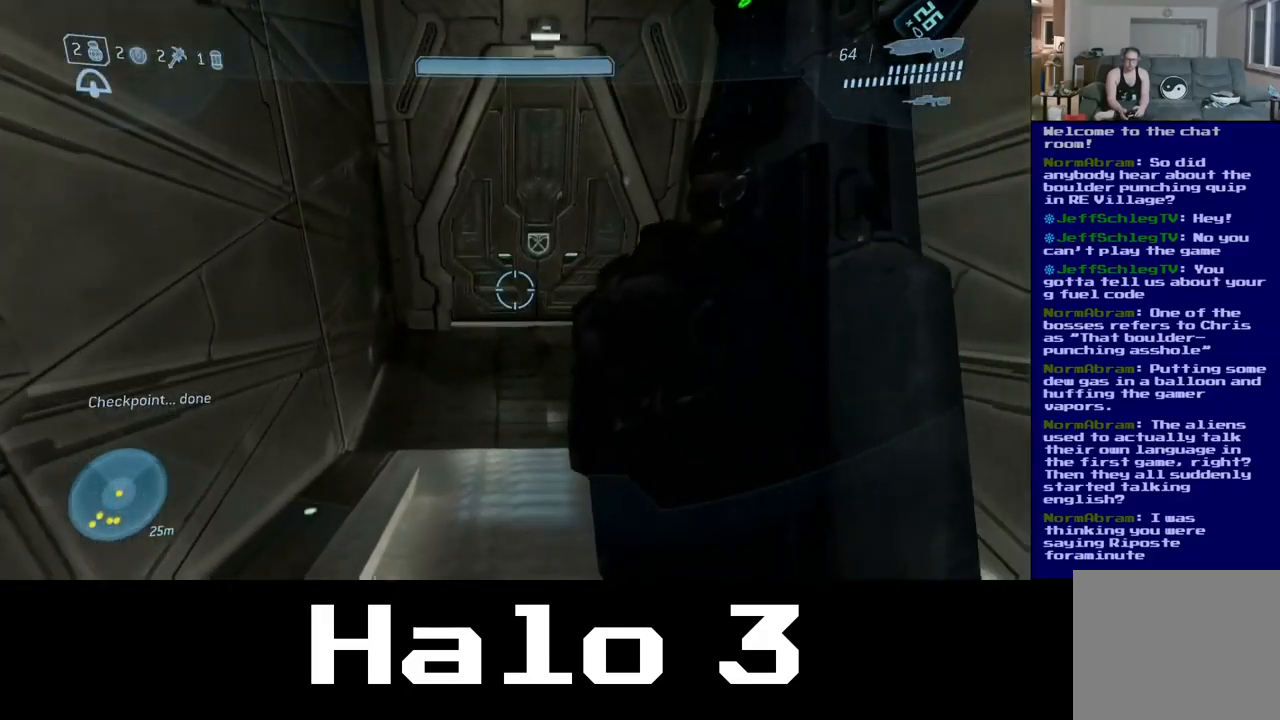
{"buttons": [], "left_stick": "up", "right_stick": "center", "events": []}
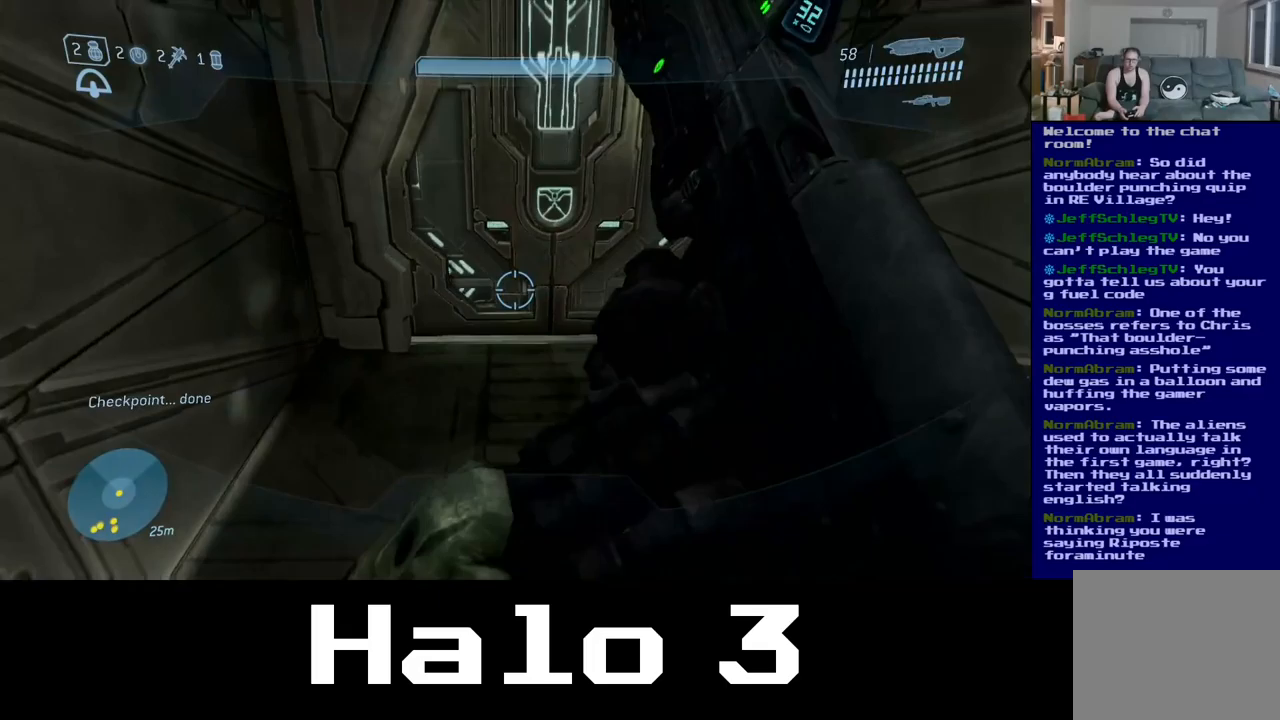
{"buttons": [], "left_stick": "up", "right_stick": "center", "events": []}
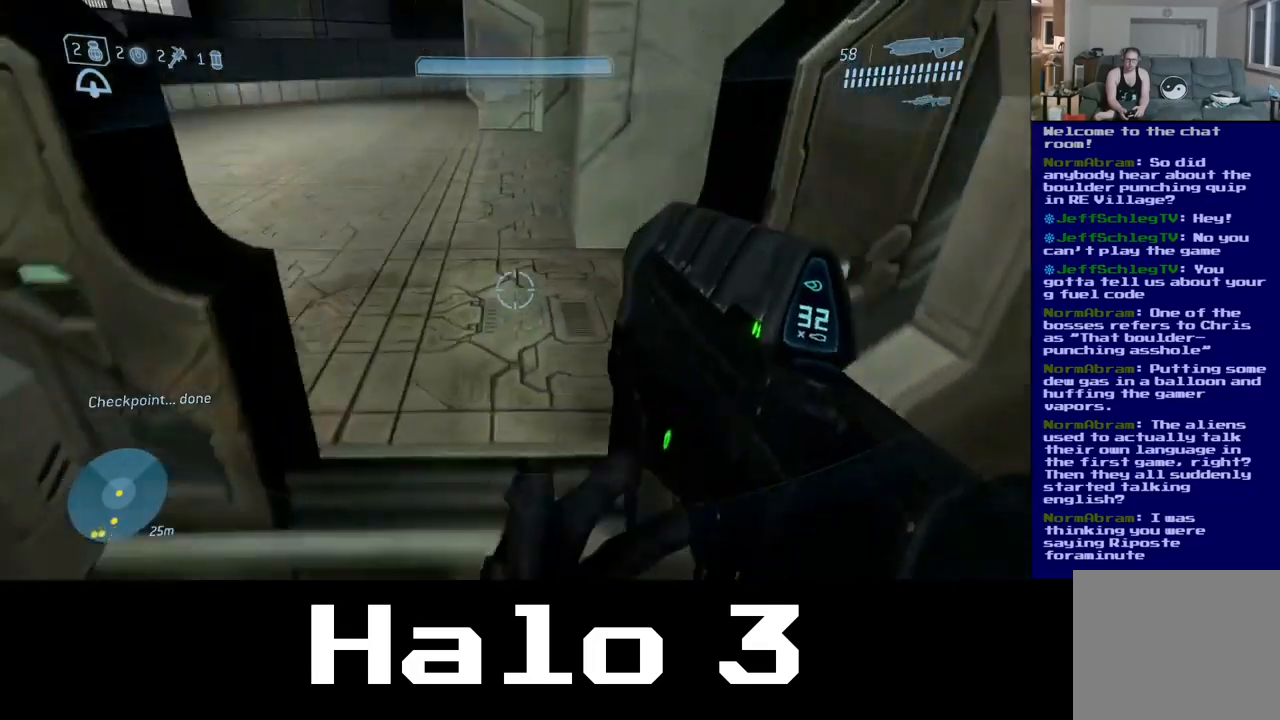
{"buttons": [], "left_stick": "up", "right_stick": "up-left", "events": [[317, "right_stick", "up-left"]]}
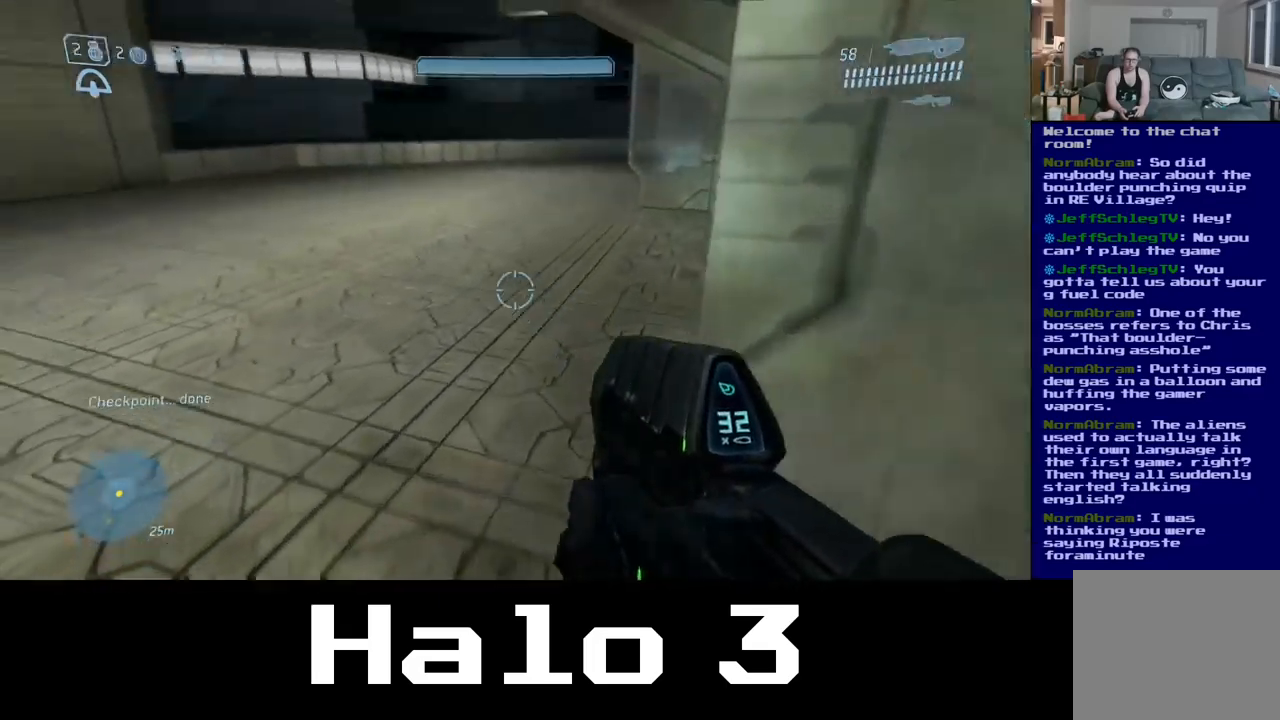
{"buttons": [], "left_stick": "up", "right_stick": "right", "events": [[233, "right_stick", "center"], [383, "right_stick", "right"]]}
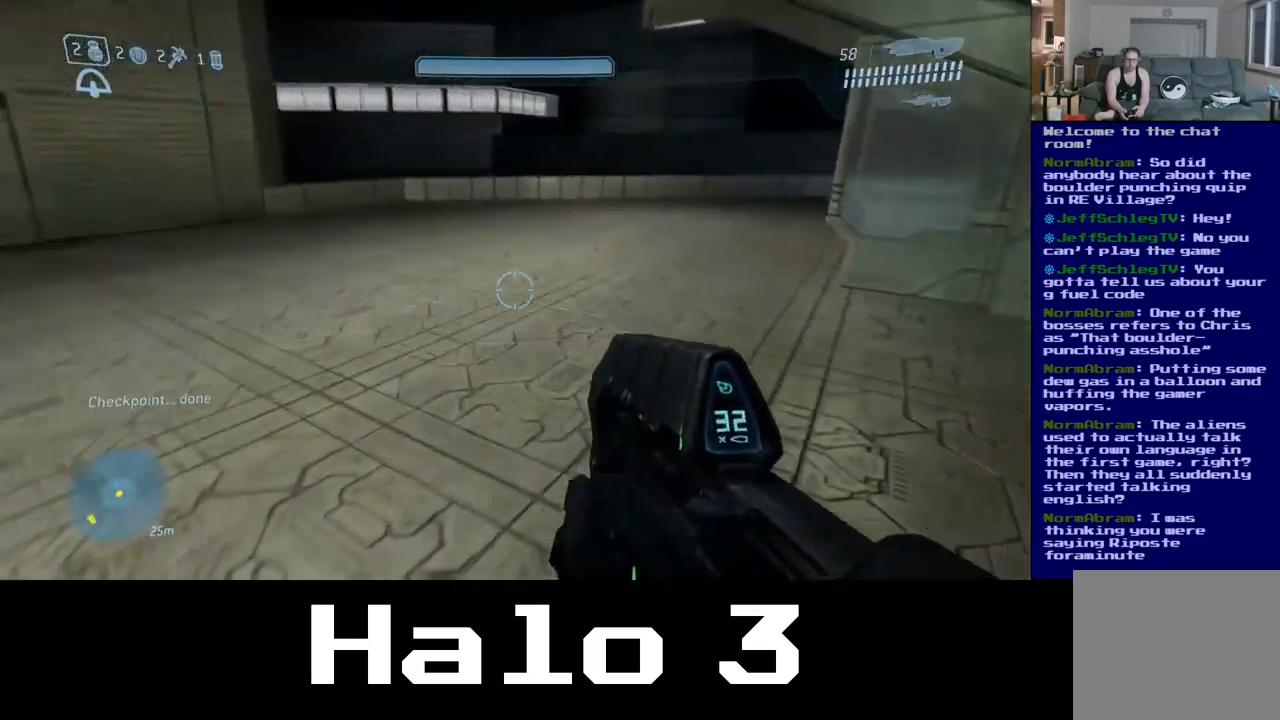
{"buttons": [], "left_stick": "up-left", "right_stick": "right", "events": [[250, "left_stick", "up-left"], [267, "right_stick", "center"], [483, "right_stick", "right"]]}
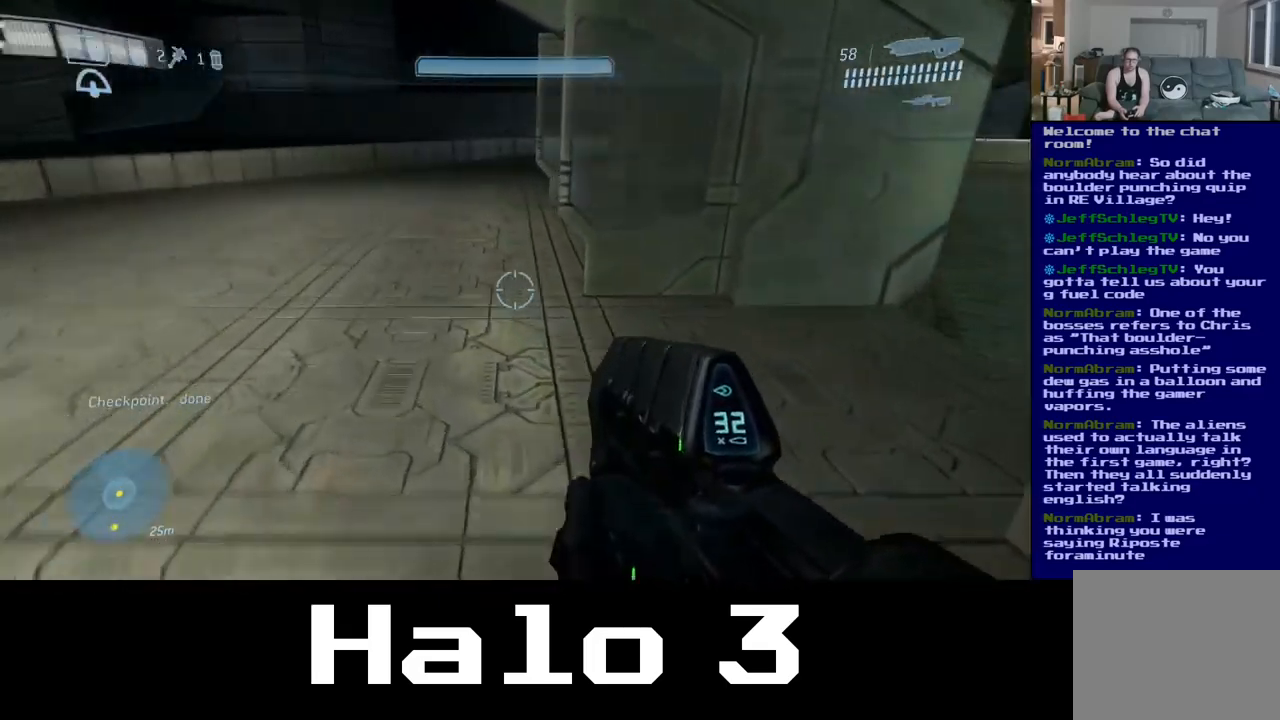
{"buttons": [], "left_stick": "up-left", "right_stick": "center", "events": [[467, "right_stick", "center"]]}
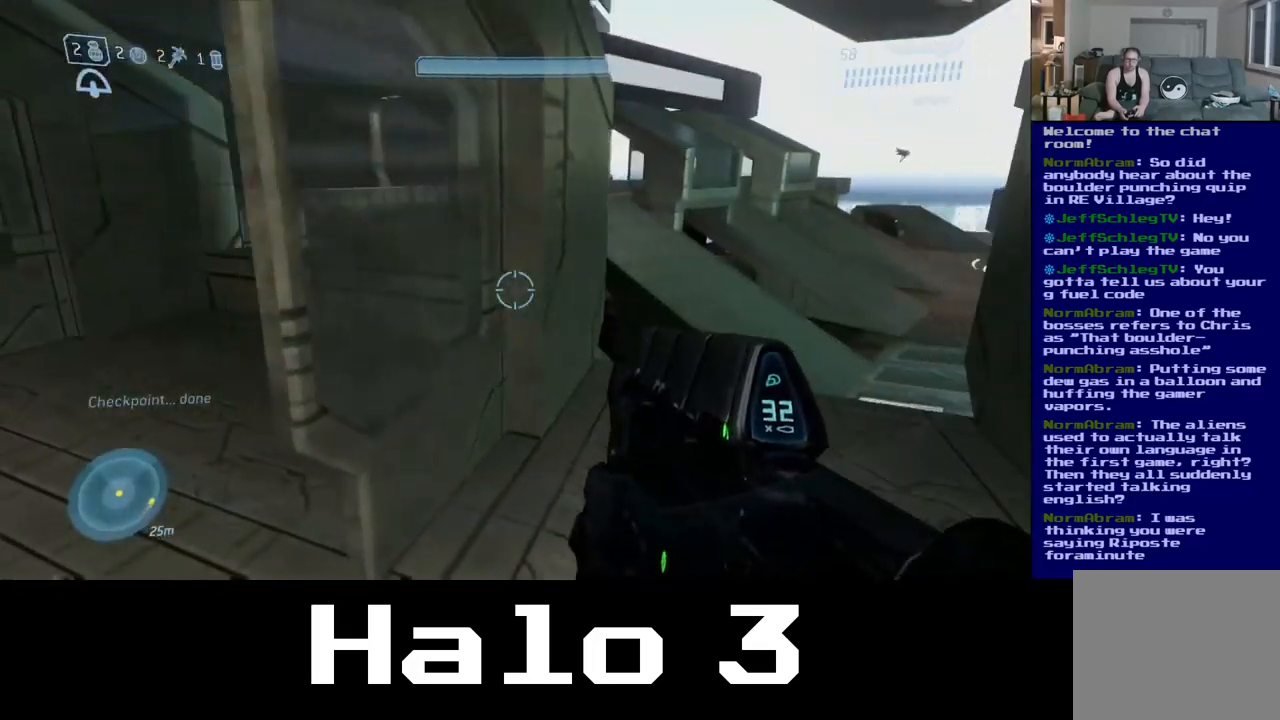
{"buttons": [], "left_stick": "up-left", "right_stick": "center", "events": []}
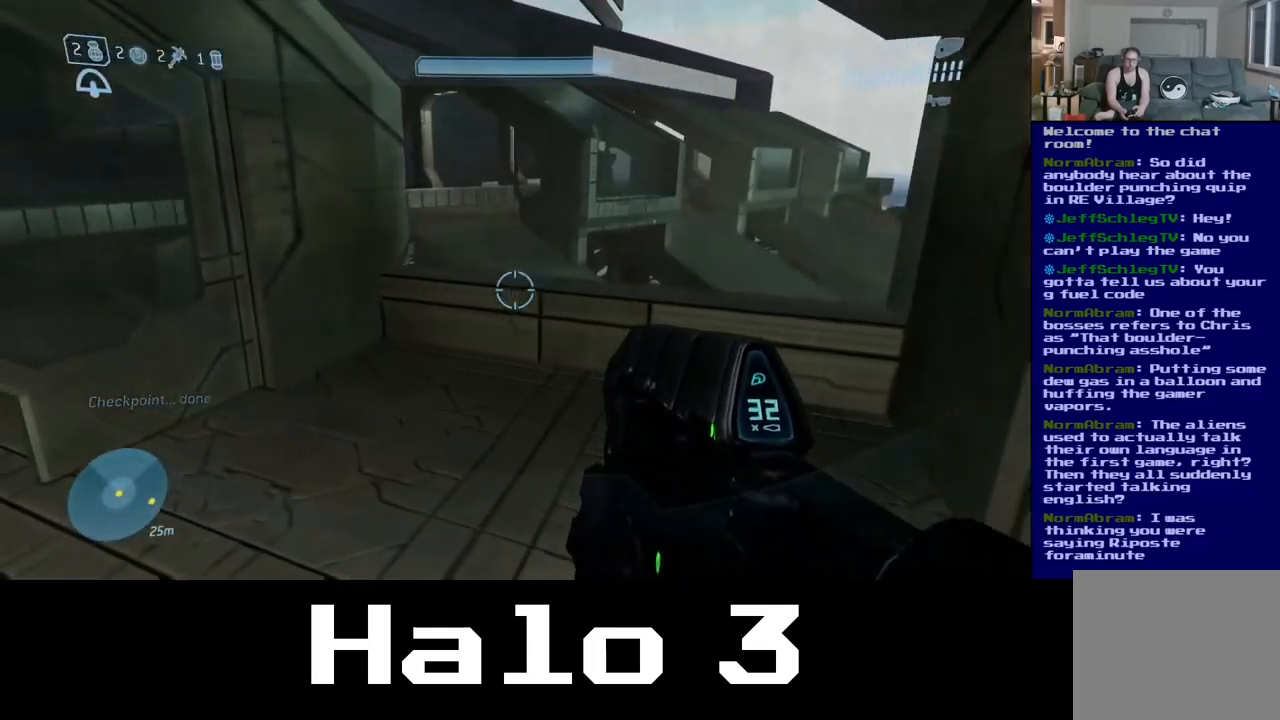
{"buttons": [], "left_stick": "left", "right_stick": "center", "events": [[117, "left_stick", "left"], [167, "right_stick", "up-right"], [333, "right_stick", "center"]]}
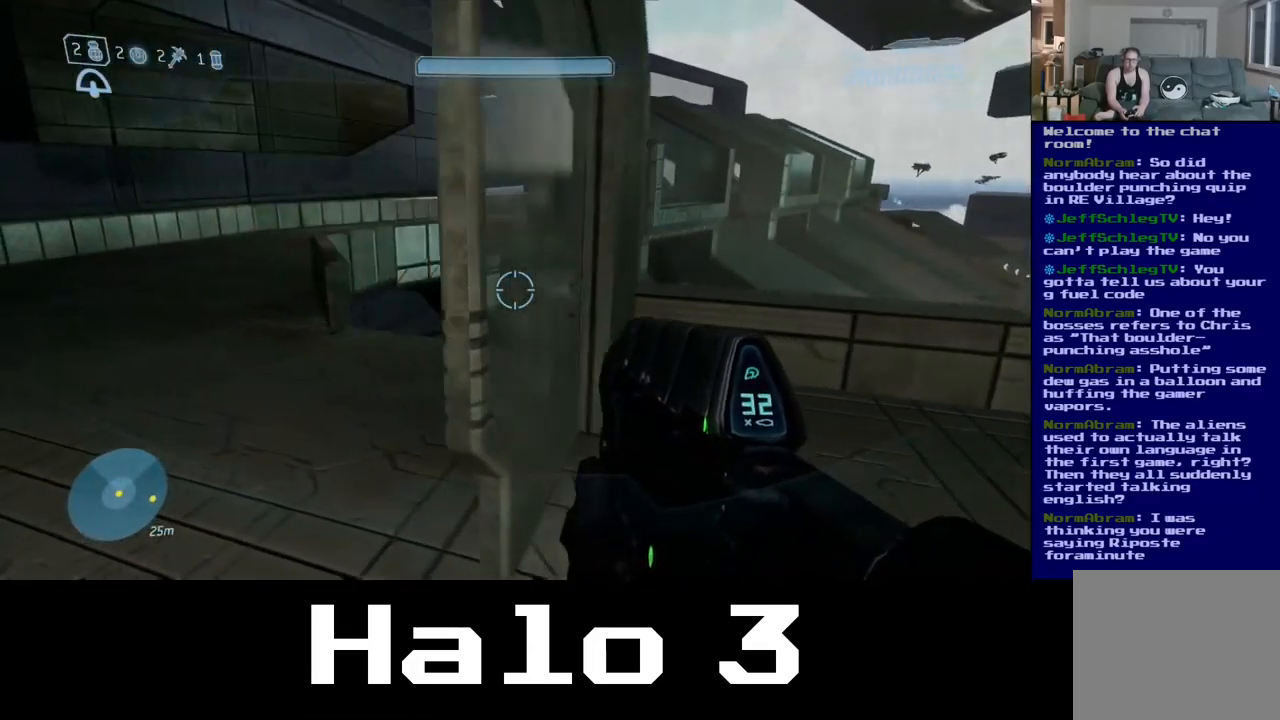
{"buttons": [], "left_stick": "up-left", "right_stick": "right", "events": [[100, "left_stick", "up-left"], [150, "right_stick", "right"]]}
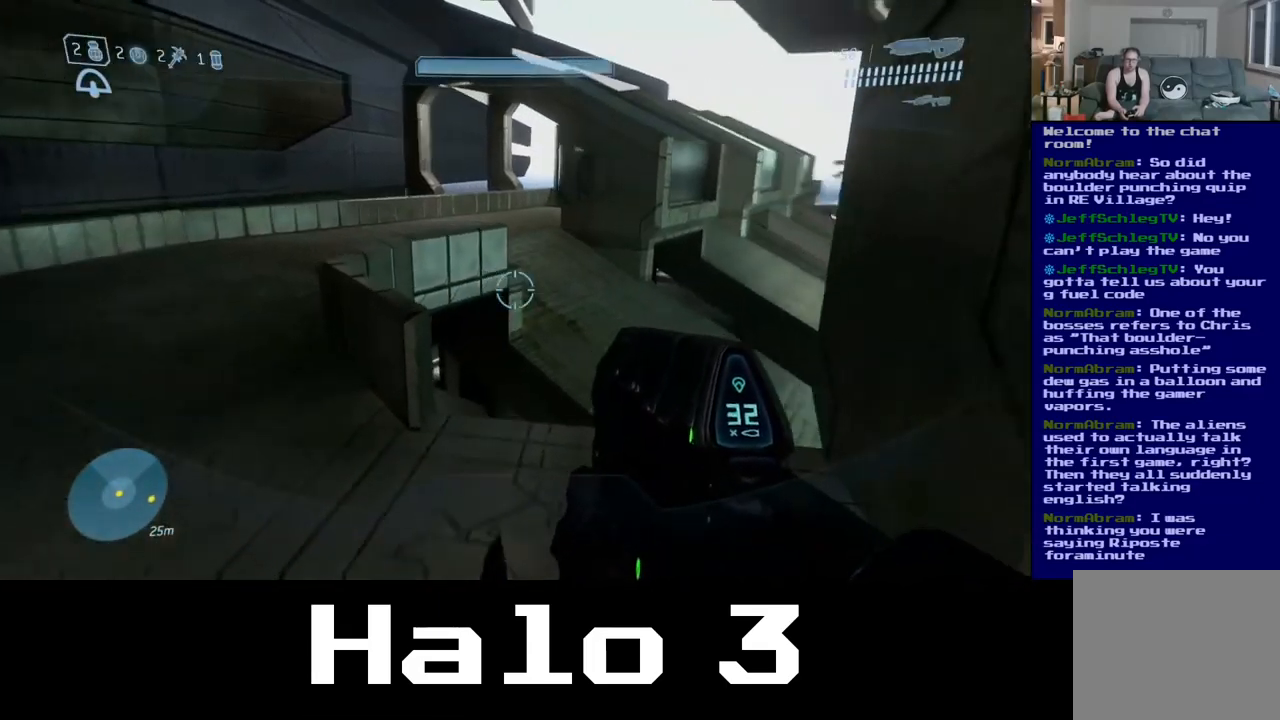
{"buttons": [], "left_stick": "left", "right_stick": "center", "events": [[183, "left_stick", "left"], [283, "left_stick", "down-left"], [300, "right_stick", "center"], [467, "left_stick", "left"]]}
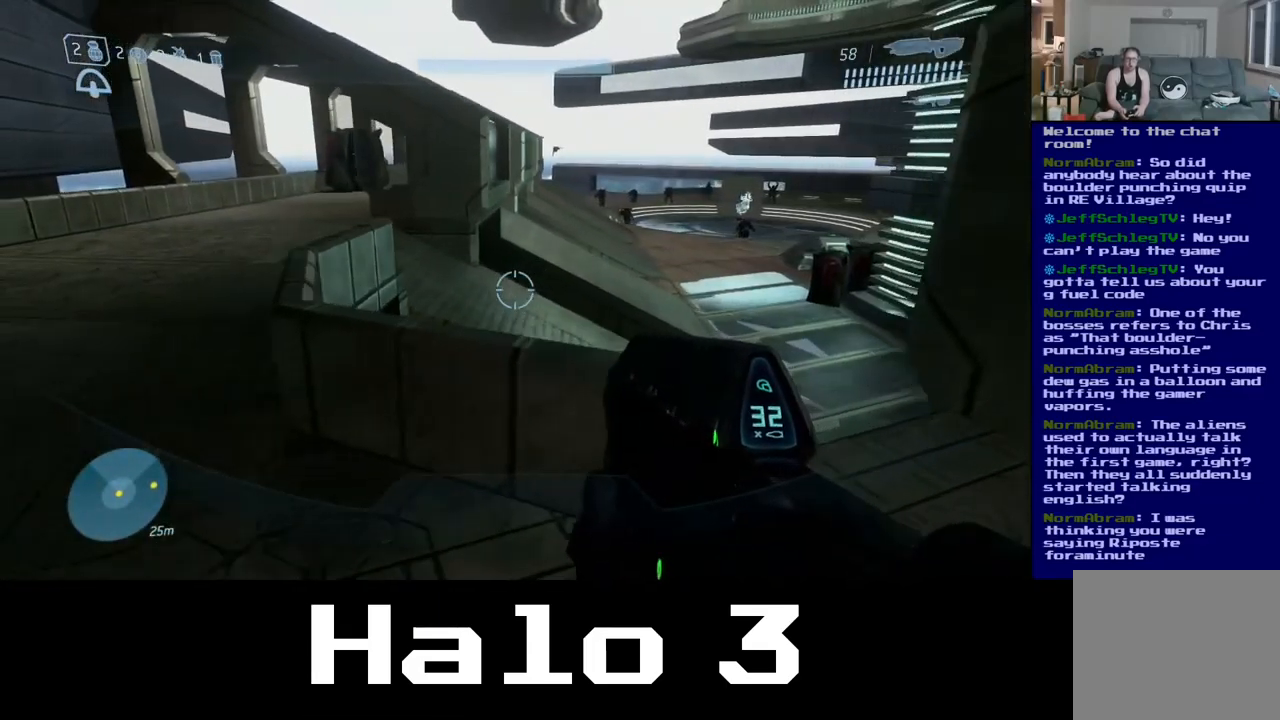
{"buttons": [], "left_stick": "left", "right_stick": "center", "events": [[83, "right_stick", "right"], [450, "right_stick", "center"]]}
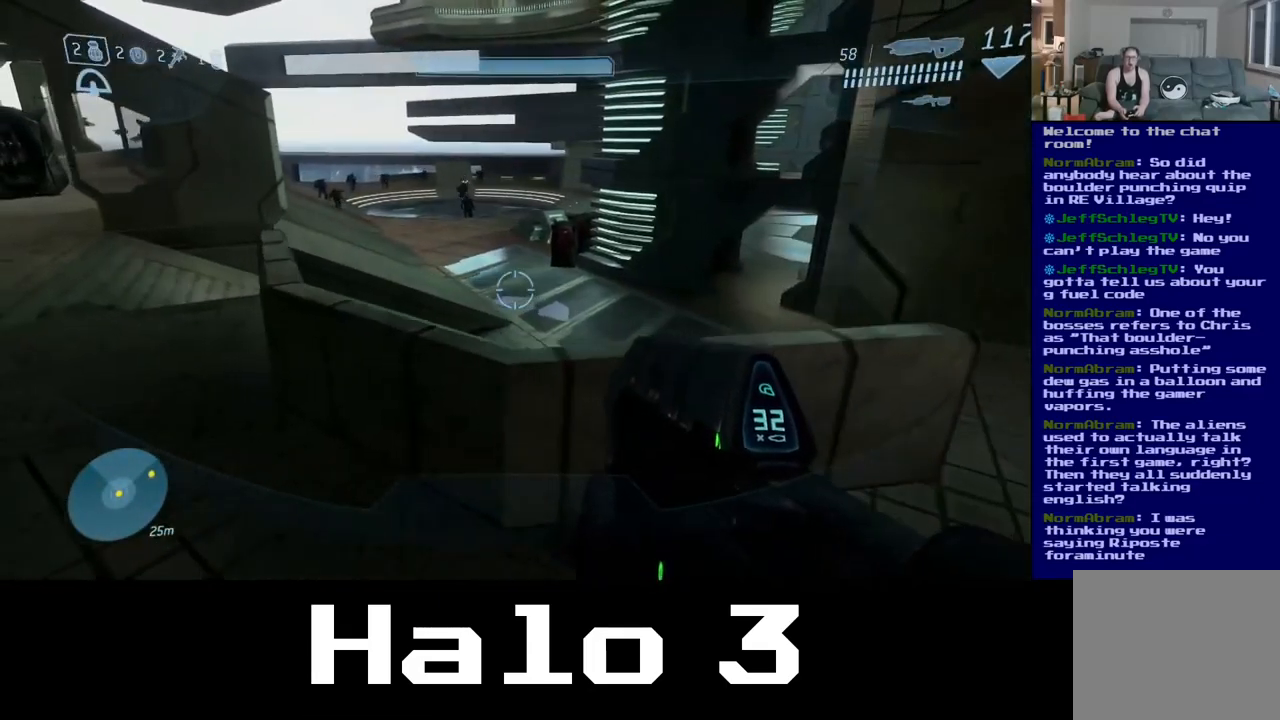
{"buttons": ["Y"], "left_stick": "left", "right_stick": "center", "events": [[133, "right_stick", "up"], [316, "right_stick", "center"], [433, "Y", "down"]]}
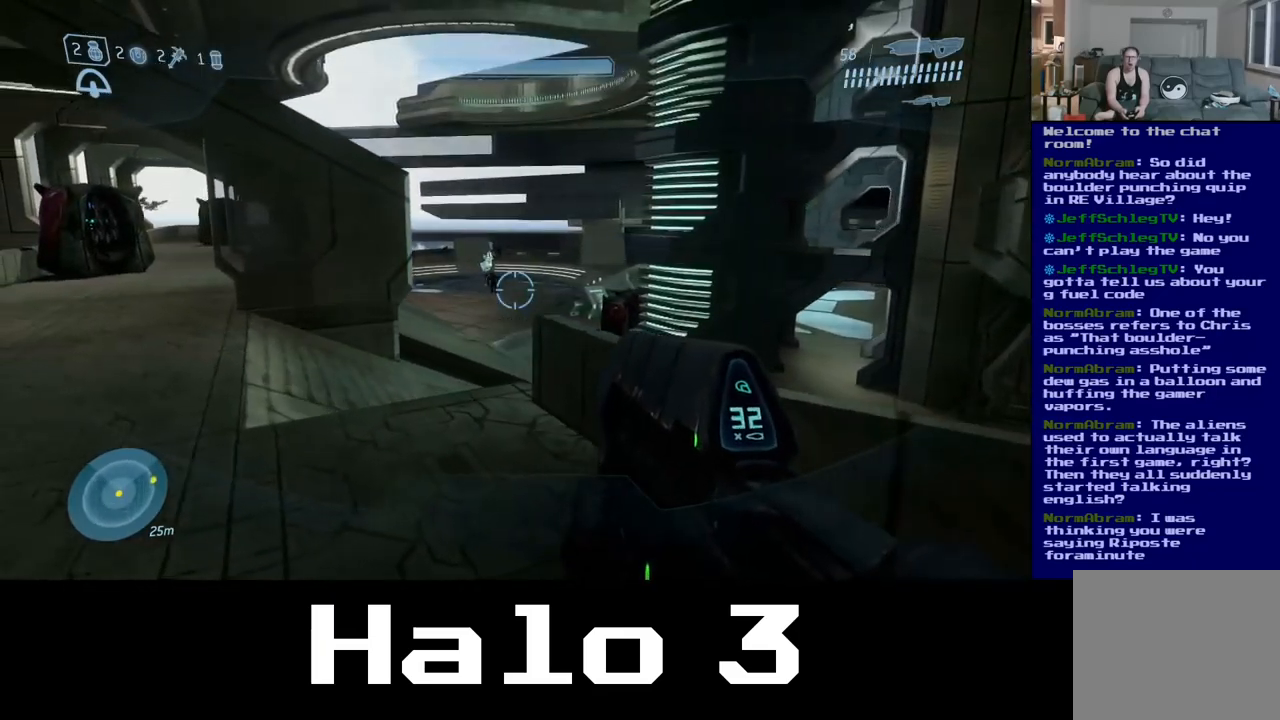
{"buttons": [], "left_stick": "center", "right_stick": "up", "events": [[50, "Y", "up"], [83, "left_stick", "center"], [233, "right_stick", "up"], [300, "R3", "down"], [333, "left_stick", "up-right"], [400, "R3", "up"], [450, "left_stick", "center"]]}
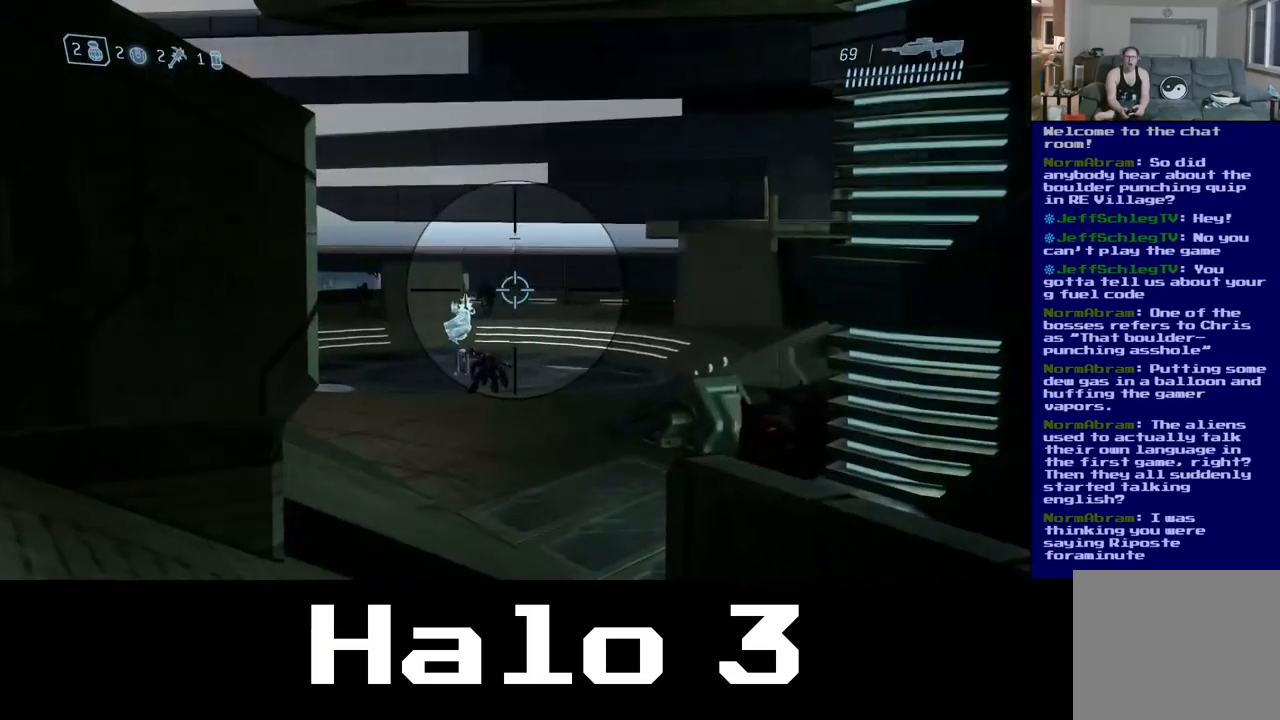
{"buttons": [], "left_stick": "center", "right_stick": "down", "events": [[17, "right_stick", "center"], [133, "right_stick", "down"], [300, "right_stick", "center"], [483, "right_stick", "down"]]}
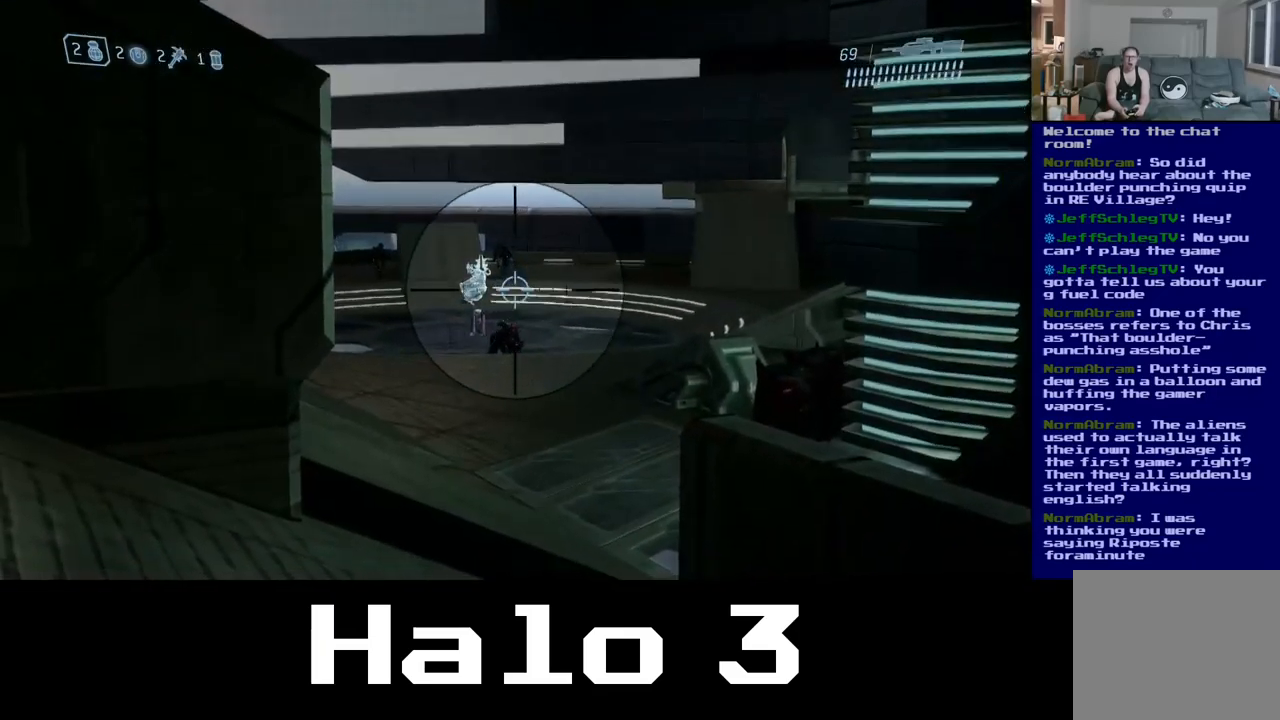
{"buttons": [], "left_stick": "center", "right_stick": "center", "events": [[200, "R2", "down"], [200, "right_stick", "center"], [350, "R2", "up"]]}
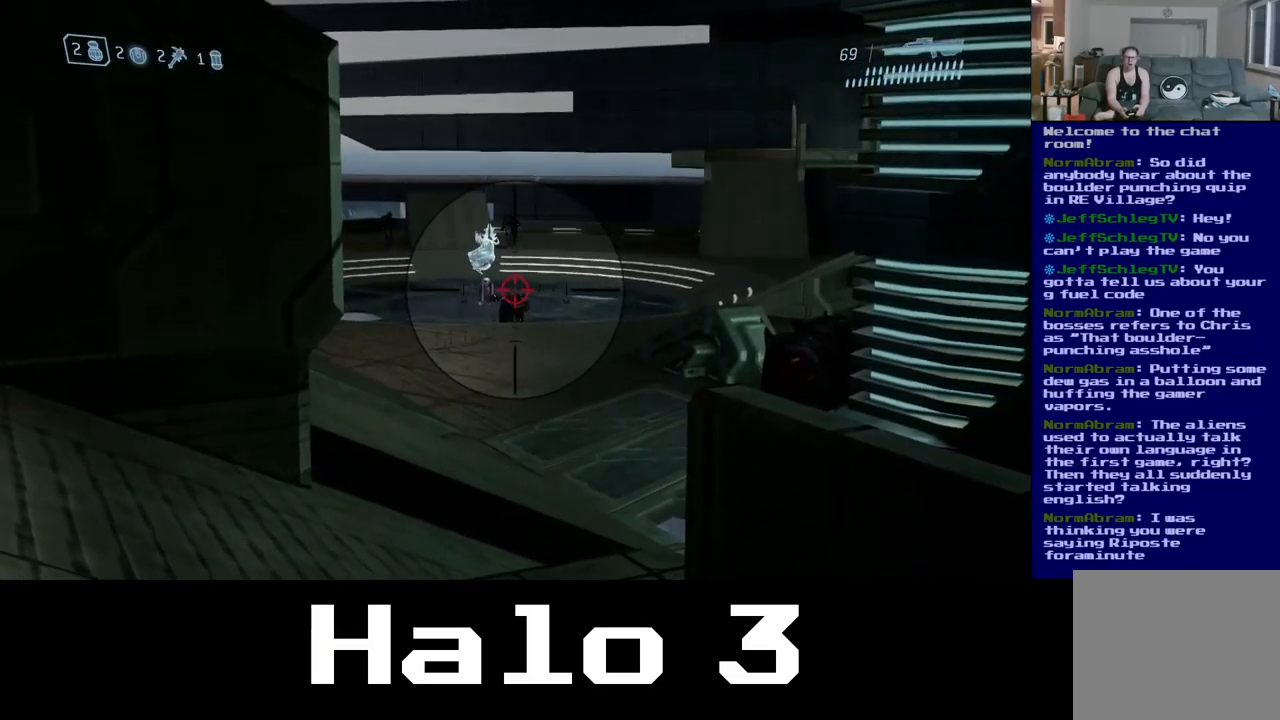
{"buttons": [], "left_stick": "center", "right_stick": "down", "events": [[183, "right_stick", "down"], [200, "R2", "down"], [383, "R2", "up"]]}
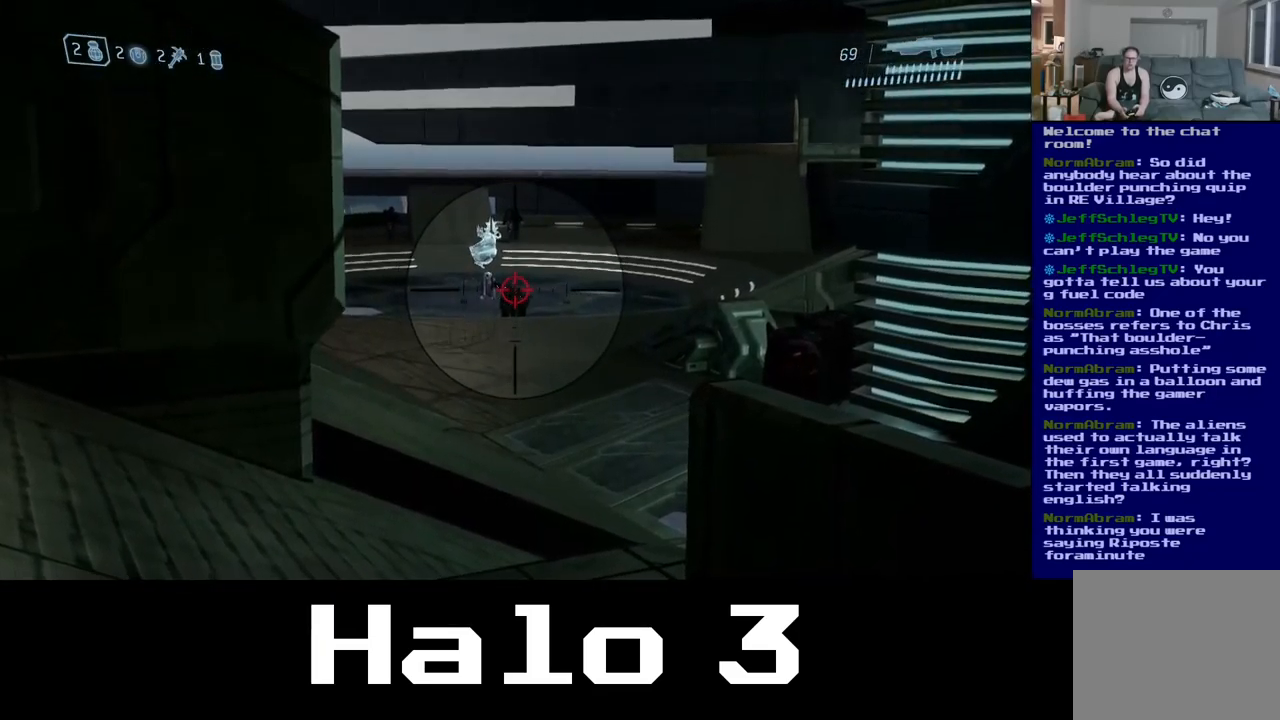
{"buttons": [], "left_stick": "center", "right_stick": "center", "events": [[50, "R2", "down"], [217, "R2", "up"], [317, "R2", "down"], [367, "right_stick", "center"], [467, "R2", "up"]]}